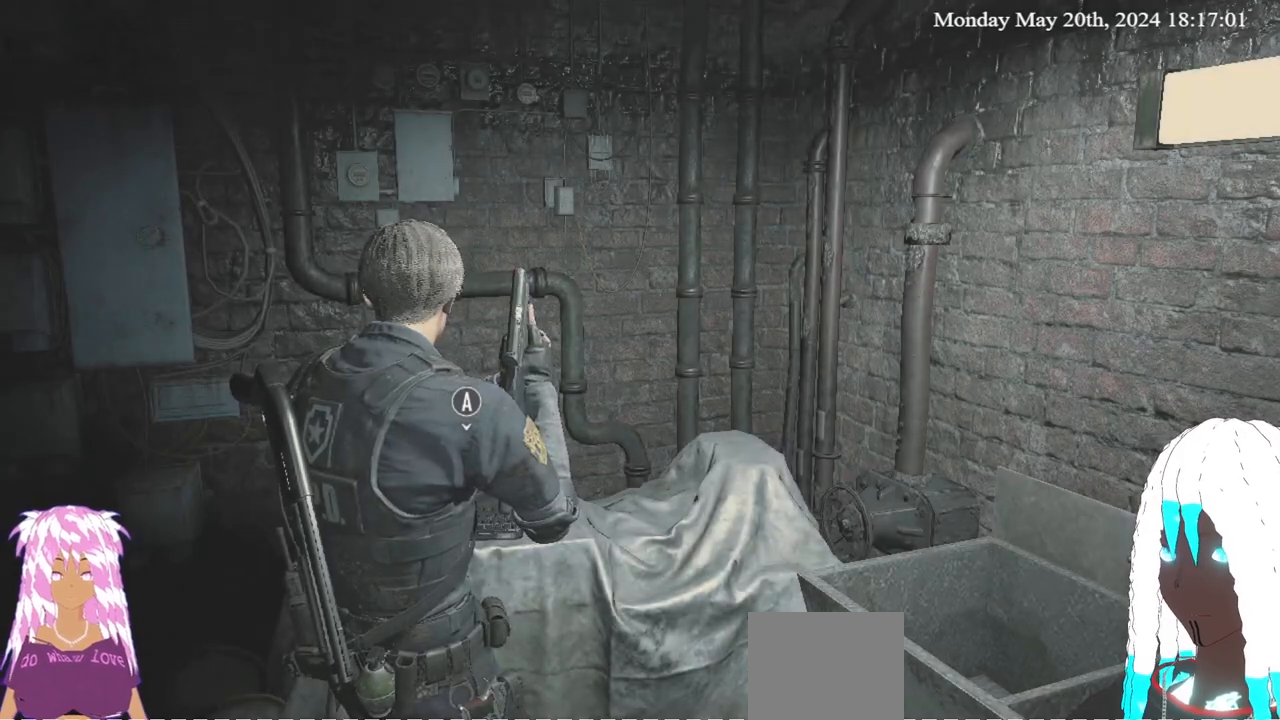
Gameplay with a controller (PlayStation layout); each line is a JSON object with the inputs held at the frame after it. "events" lists button and stick changes between this image and that frame as [ms after this image, input, new state], when the widget could be followed in between.
{"buttons": [], "left_stick": "center", "right_stick": "right", "events": [[333, "right_stick", "right"]]}
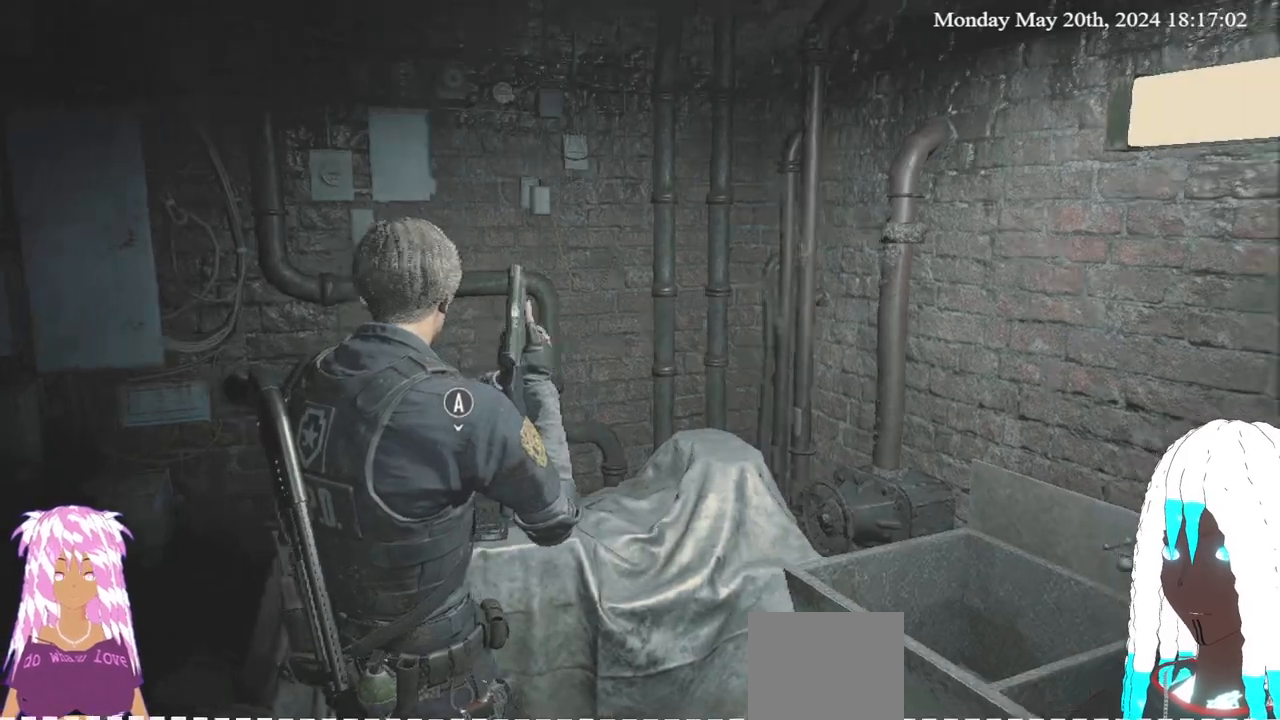
{"buttons": [], "left_stick": "up-right", "right_stick": "right", "events": [[400, "left_stick", "right"], [500, "left_stick", "up-right"]]}
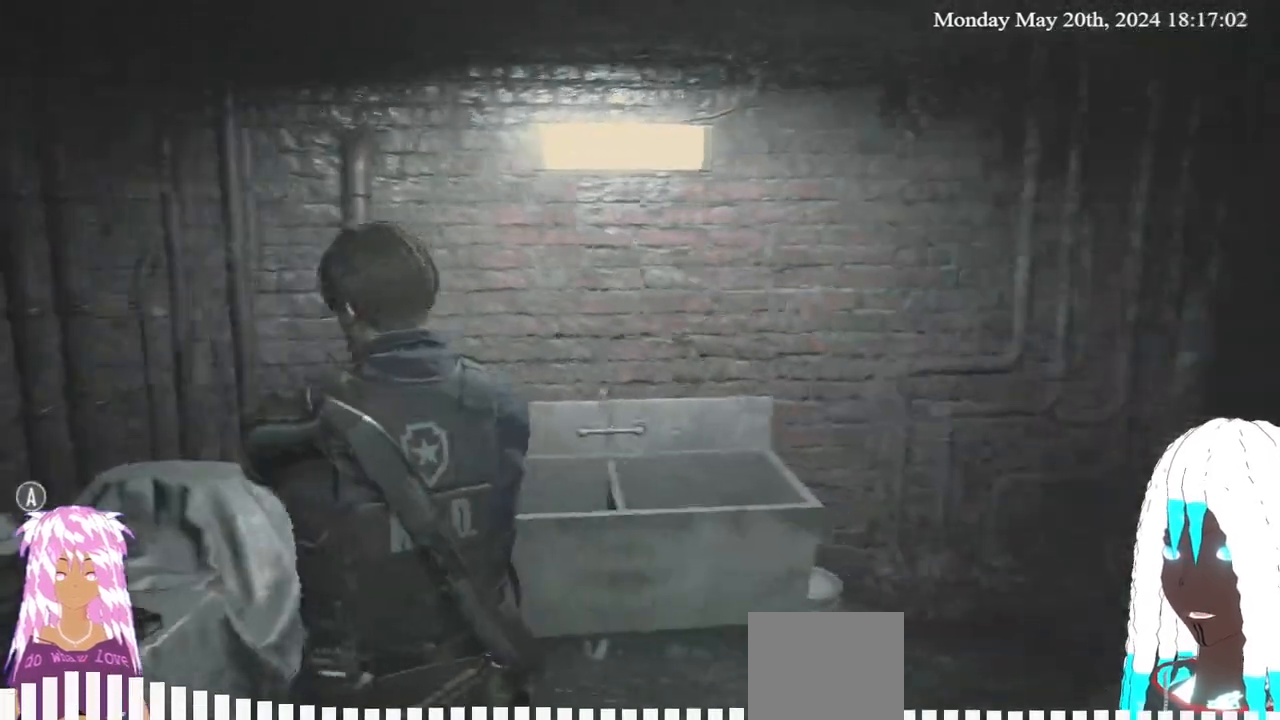
{"buttons": [], "left_stick": "up", "right_stick": "right", "events": [[200, "left_stick", "up"]]}
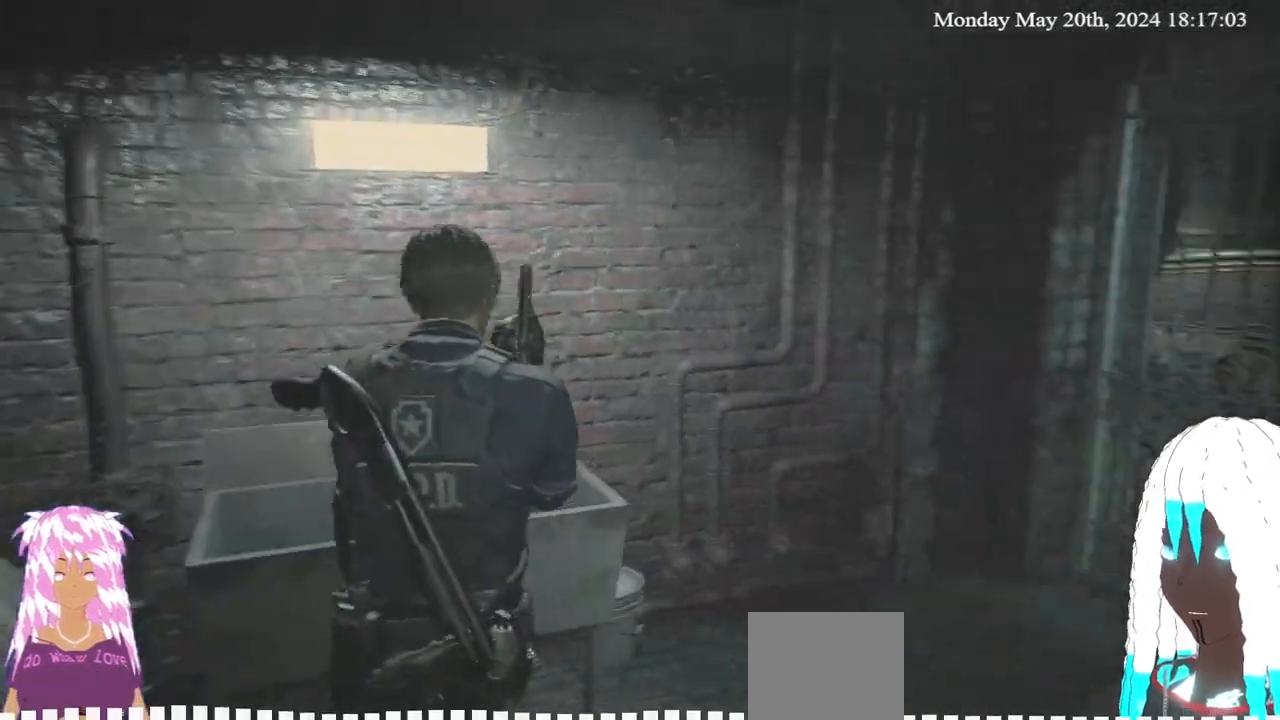
{"buttons": [], "left_stick": "up-right", "right_stick": "right", "events": [[17, "left_stick", "up-right"]]}
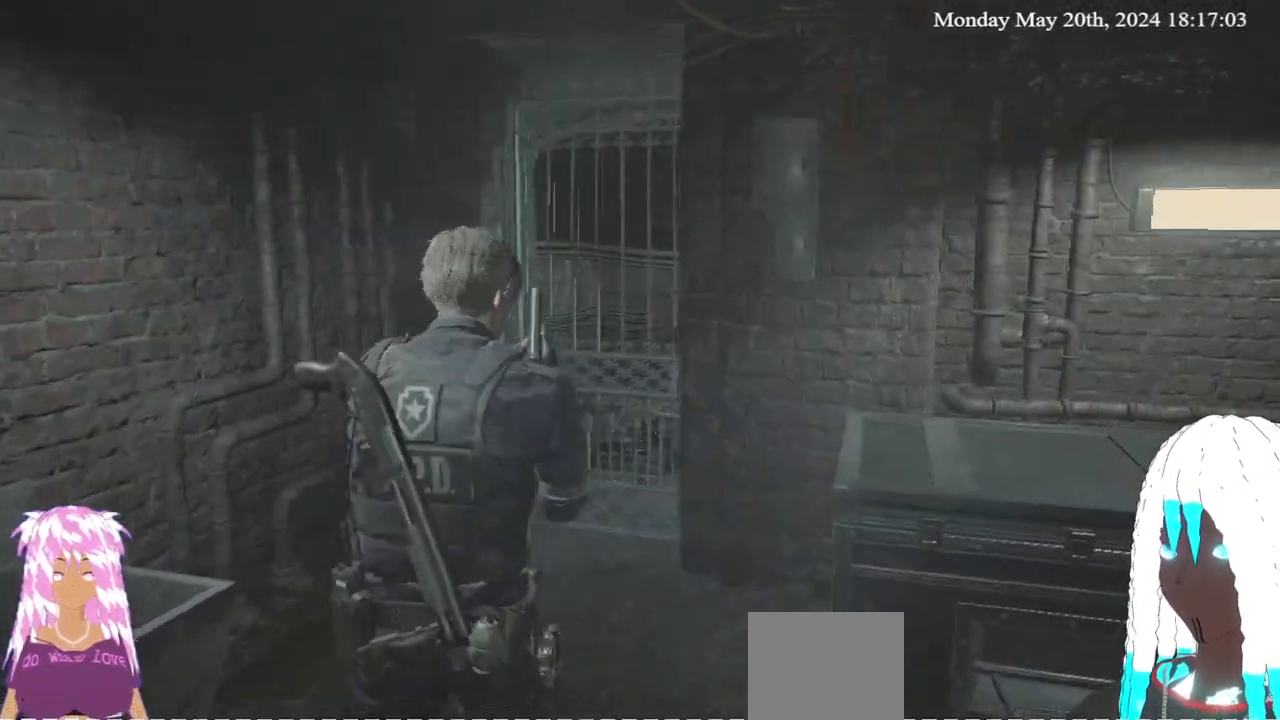
{"buttons": [], "left_stick": "up-right", "right_stick": "center", "events": [[33, "right_stick", "up-right"], [433, "right_stick", "center"]]}
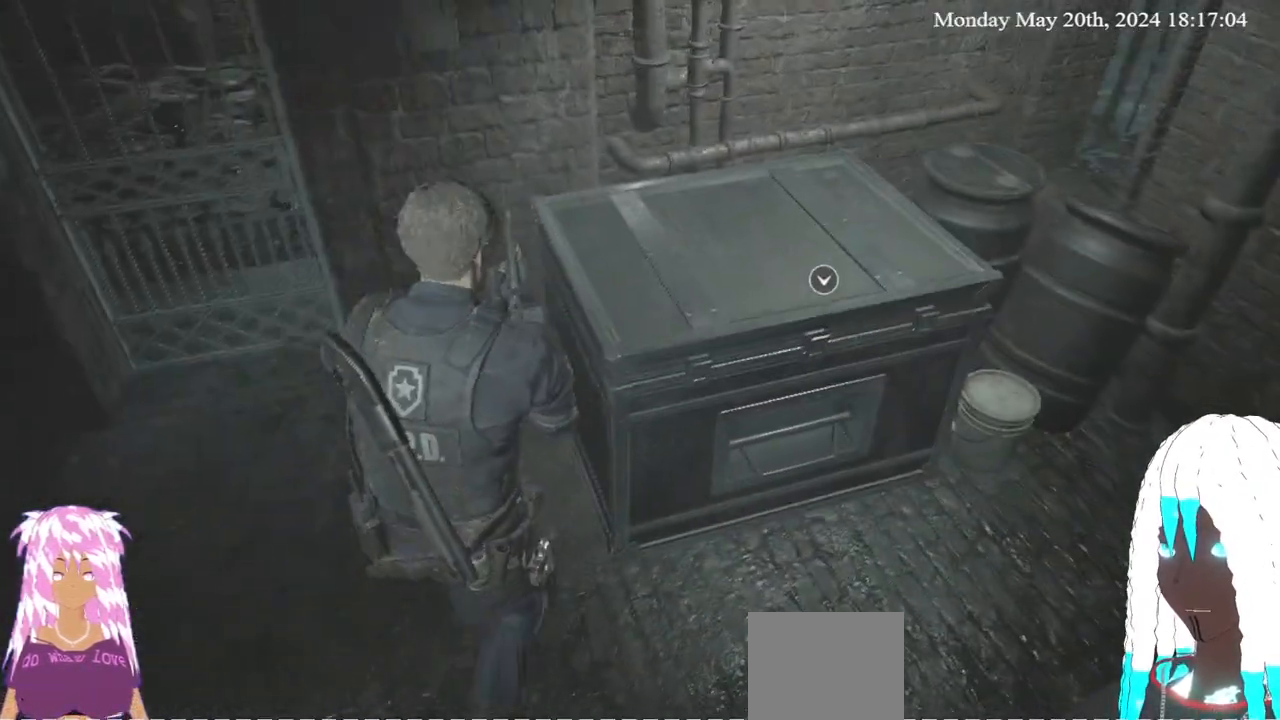
{"buttons": [], "left_stick": "up-right", "right_stick": "center", "events": [[217, "right_stick", "down-left"], [400, "right_stick", "center"]]}
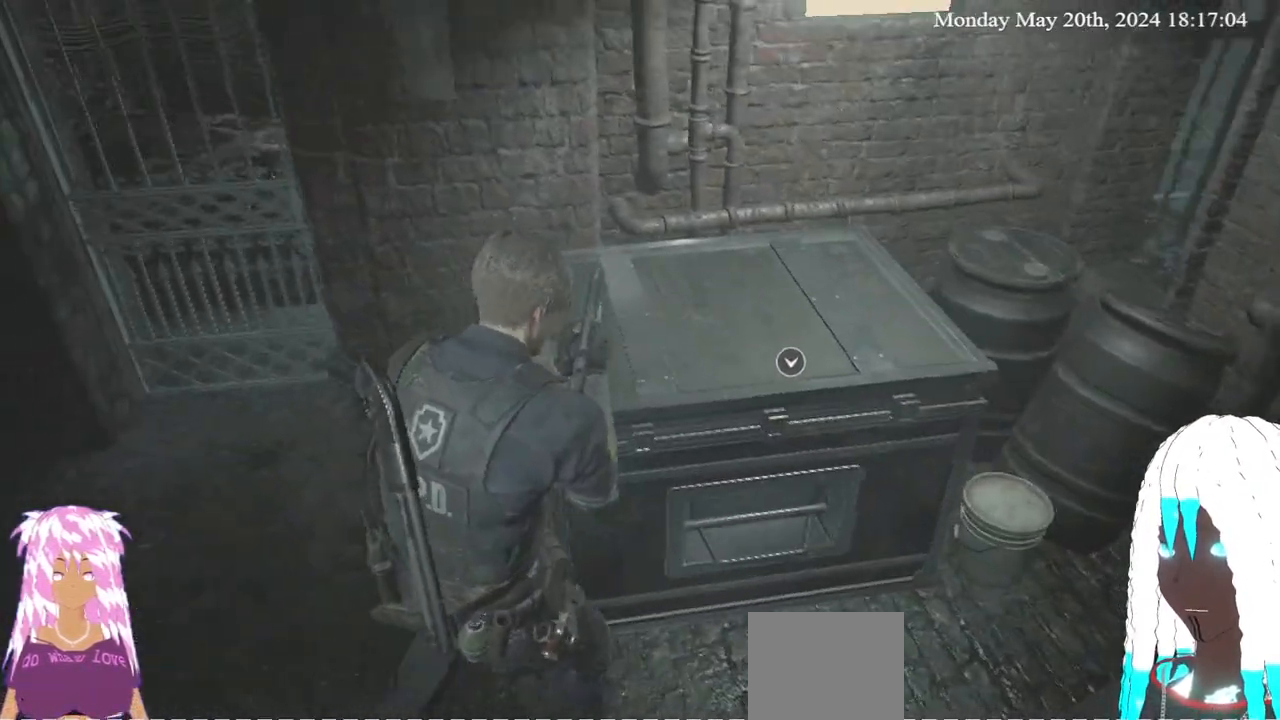
{"buttons": [], "left_stick": "center", "right_stick": "center", "events": [[50, "left_stick", "up"], [117, "CROSS", "down"], [217, "left_stick", "center"], [267, "CROSS", "up"]]}